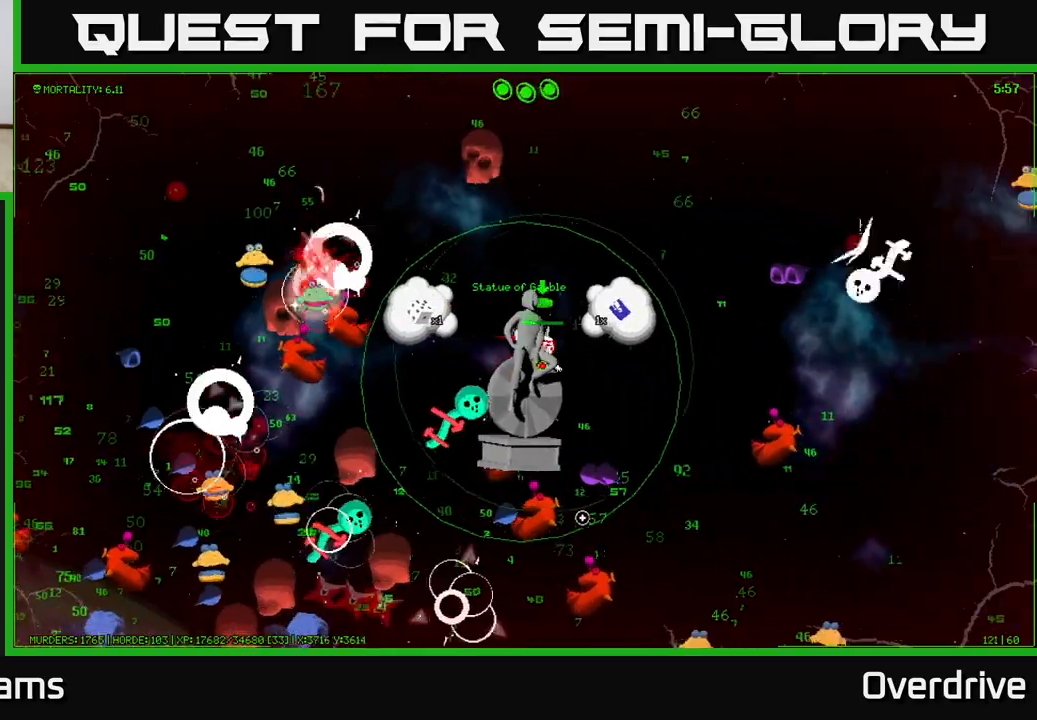
Gameplay with a controller (Xbox layout); each line is a JSON object with the inputs held at the frame after it. "events" lists button and stick changes between this image and that frame as [ms after this image, input, new state], when the widget could be followed in between.
{"buttons": [], "left_stick": "down-right", "right_stick": "down-left", "events": [[133, "left_stick", "right"], [367, "right_stick", "down-left"], [400, "left_stick", "down-right"]]}
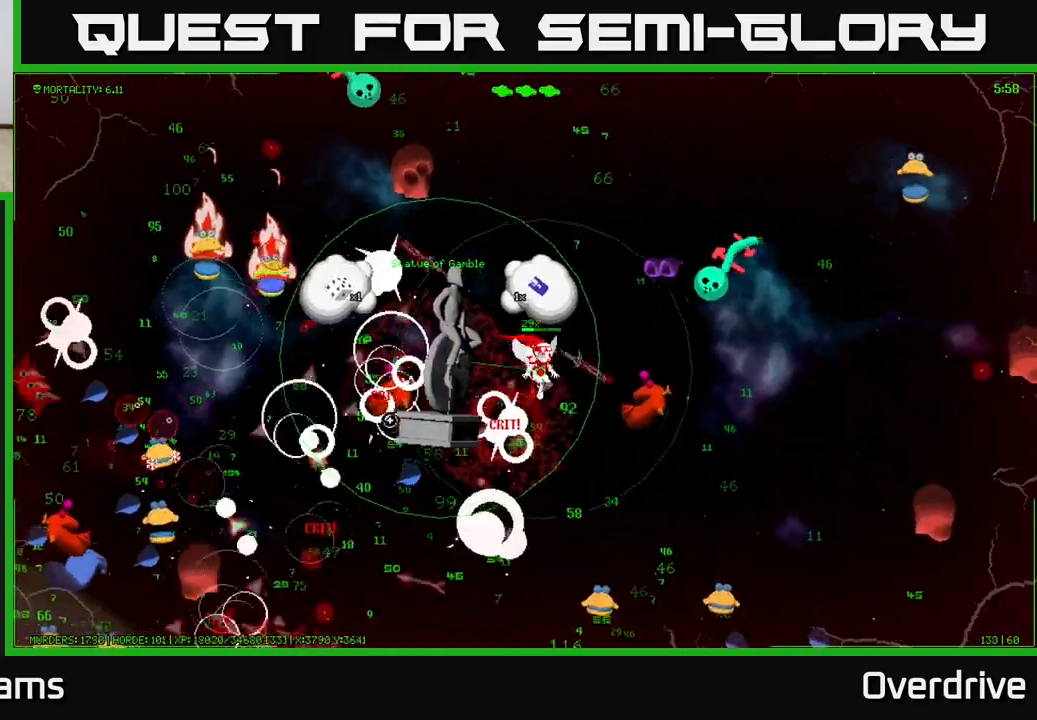
{"buttons": [], "left_stick": "down-left", "right_stick": "down-left", "events": [[67, "left_stick", "down"], [500, "left_stick", "down-left"]]}
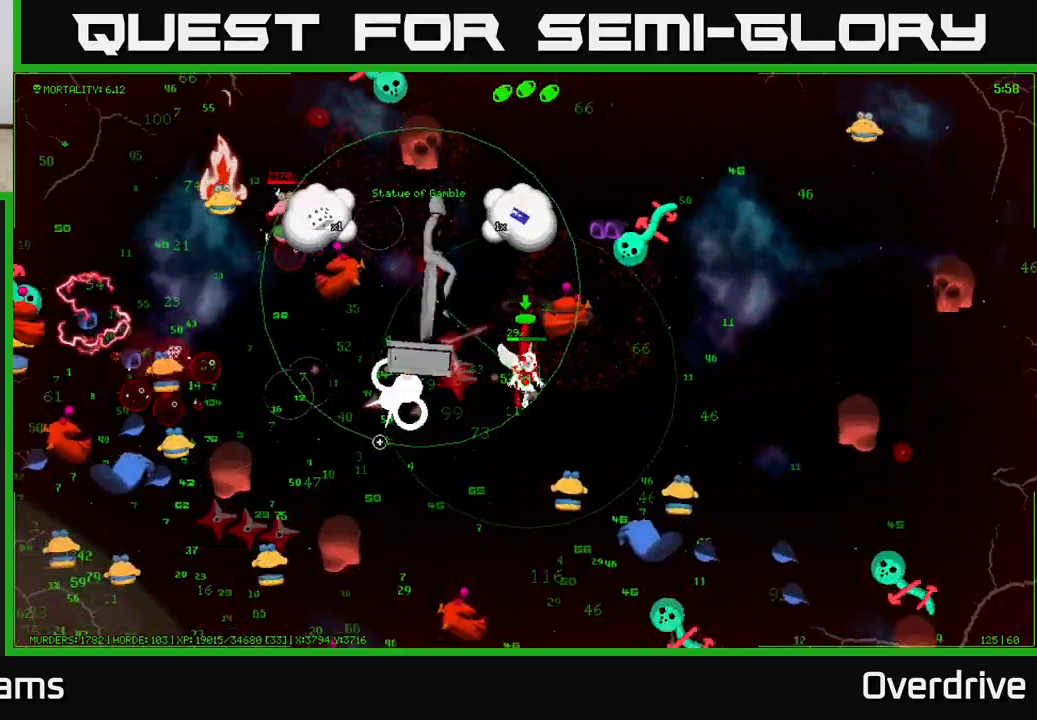
{"buttons": [], "left_stick": "down-left", "right_stick": "down-left", "events": [[83, "right_stick", "left"], [350, "right_stick", "down-left"]]}
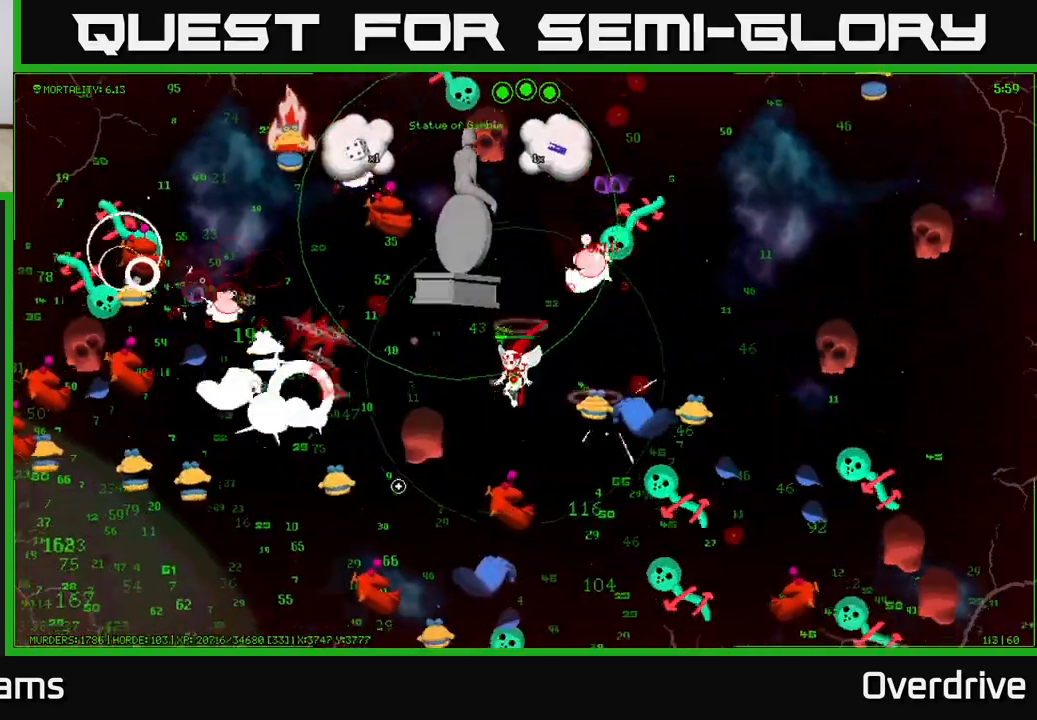
{"buttons": [], "left_stick": "left", "right_stick": "down", "events": [[67, "left_stick", "up-left"], [217, "right_stick", "down"], [500, "left_stick", "left"]]}
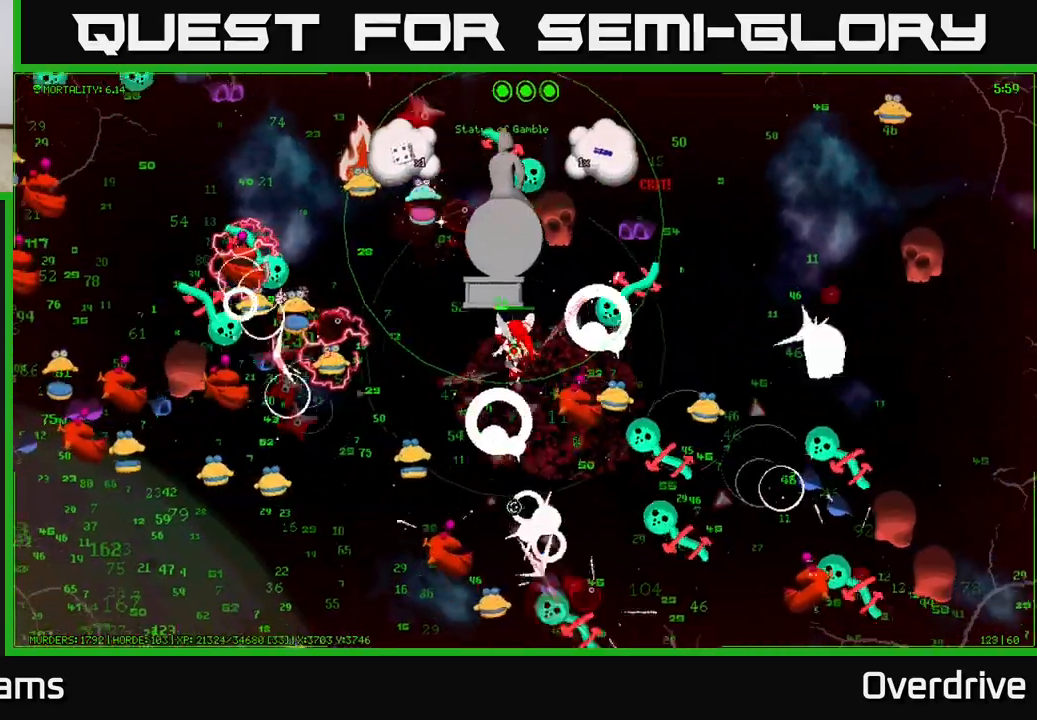
{"buttons": [], "left_stick": "down-left", "right_stick": "down", "events": [[117, "left_stick", "down-left"], [300, "left_stick", "left"], [467, "left_stick", "down-left"]]}
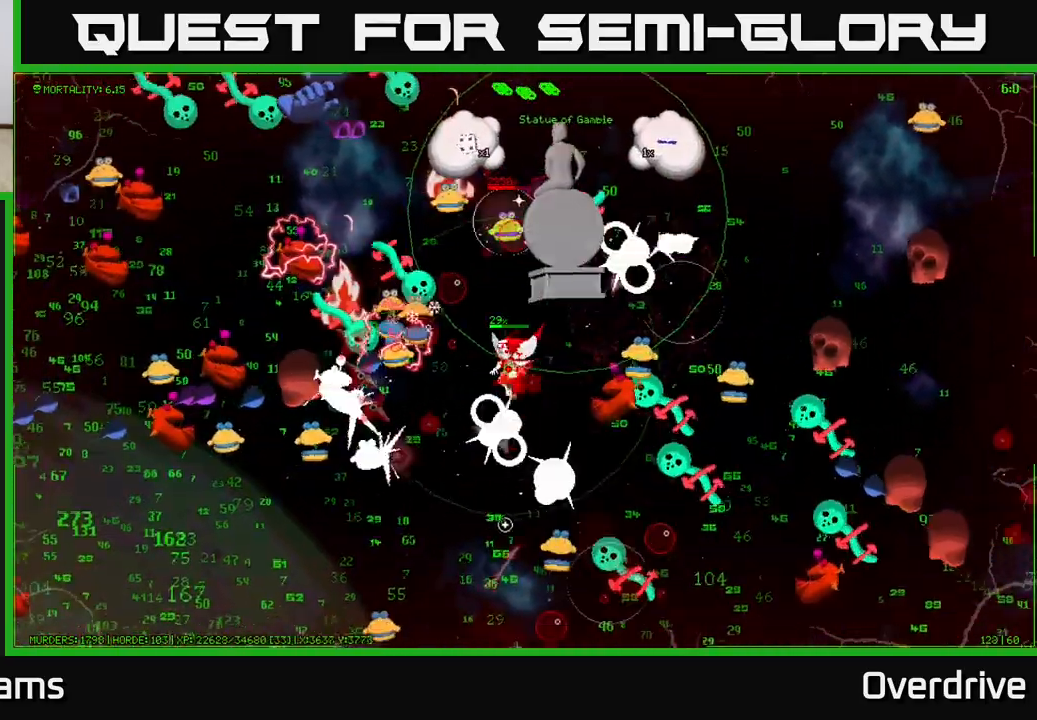
{"buttons": [], "left_stick": "down-left", "right_stick": "down", "events": [[233, "left_stick", "down"], [417, "left_stick", "down-left"]]}
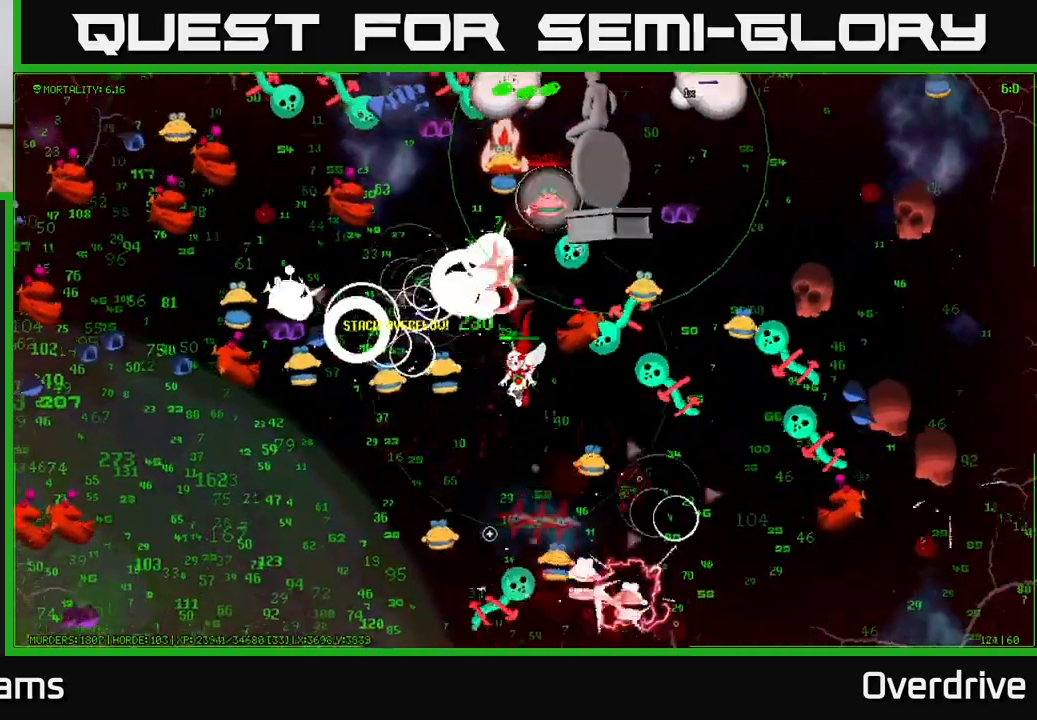
{"buttons": [], "left_stick": "down-left", "right_stick": "left", "events": [[67, "right_stick", "down-left"], [350, "left_stick", "left"], [467, "right_stick", "left"], [500, "left_stick", "down-left"]]}
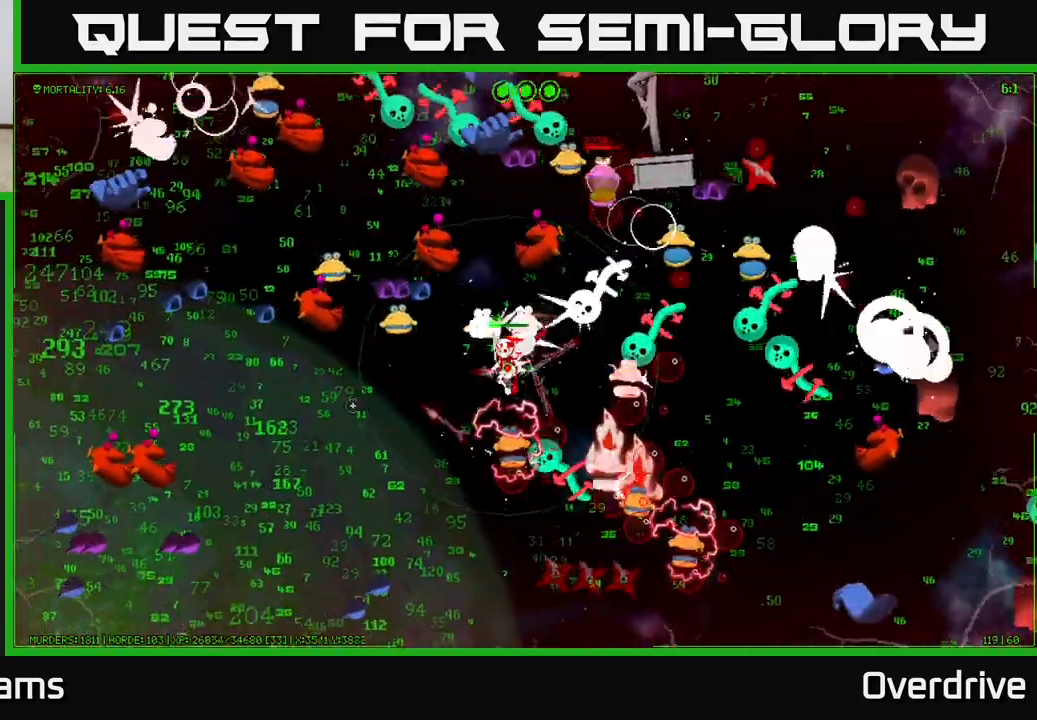
{"buttons": [], "left_stick": "down-left", "right_stick": "left", "events": [[83, "right_stick", "up-left"], [283, "right_stick", "up"], [467, "right_stick", "left"]]}
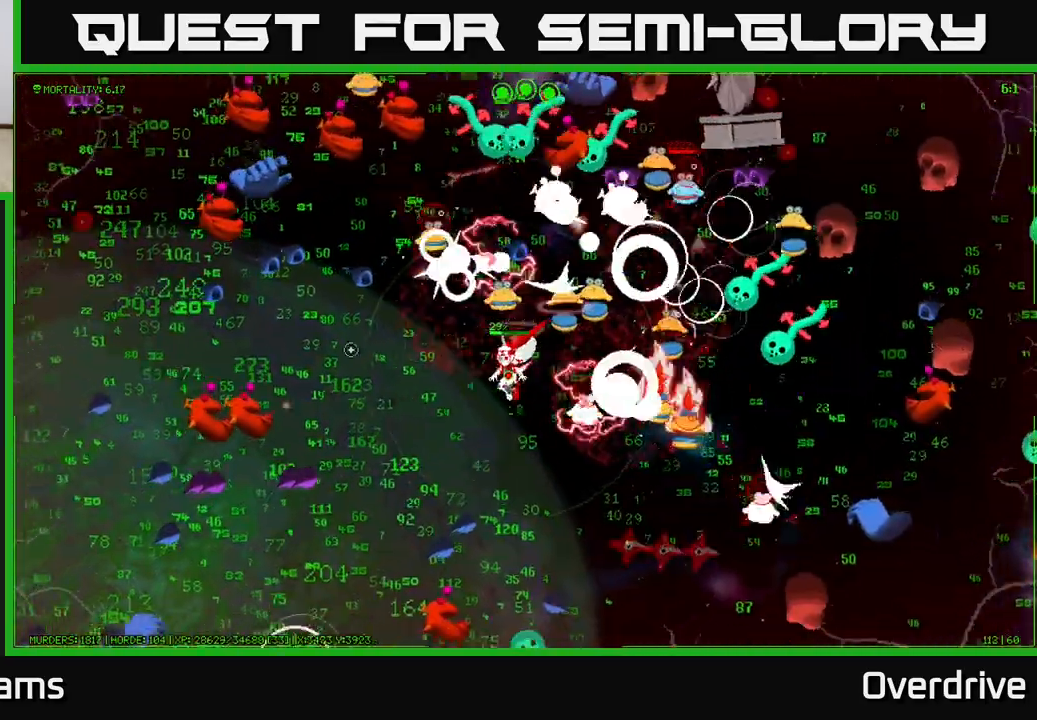
{"buttons": [], "left_stick": "down-left", "right_stick": "down", "events": [[17, "right_stick", "down-left"], [183, "right_stick", "down"]]}
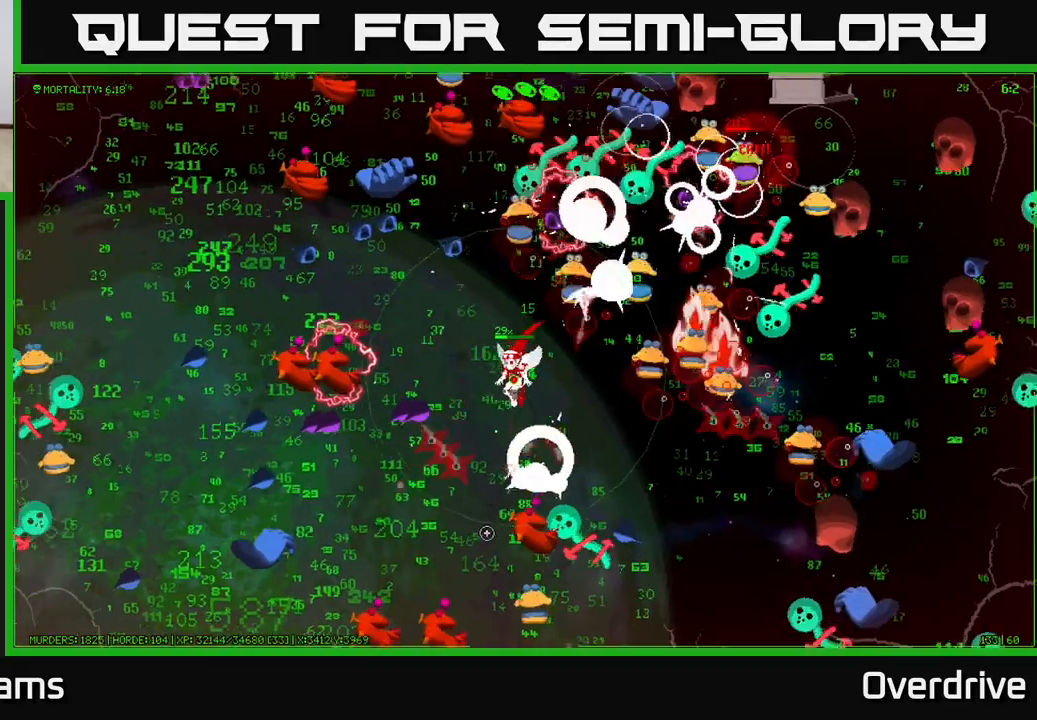
{"buttons": [], "left_stick": "down-left", "right_stick": "down-left", "events": [[183, "right_stick", "down-left"]]}
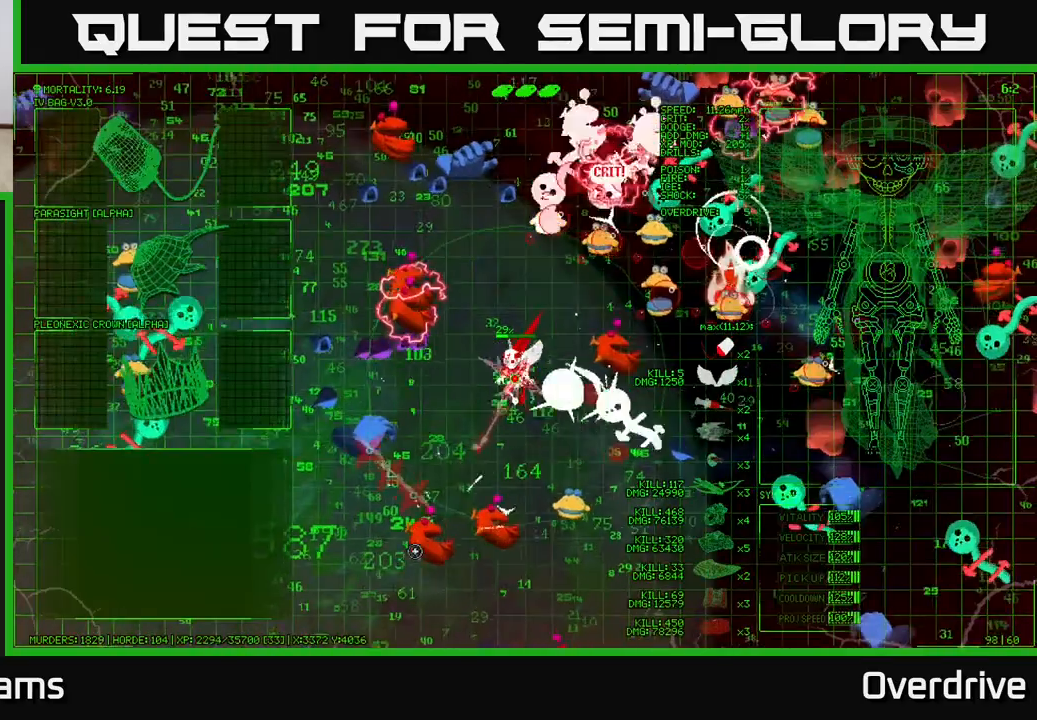
{"buttons": [], "left_stick": "down-left", "right_stick": "down", "events": [[350, "right_stick", "down"]]}
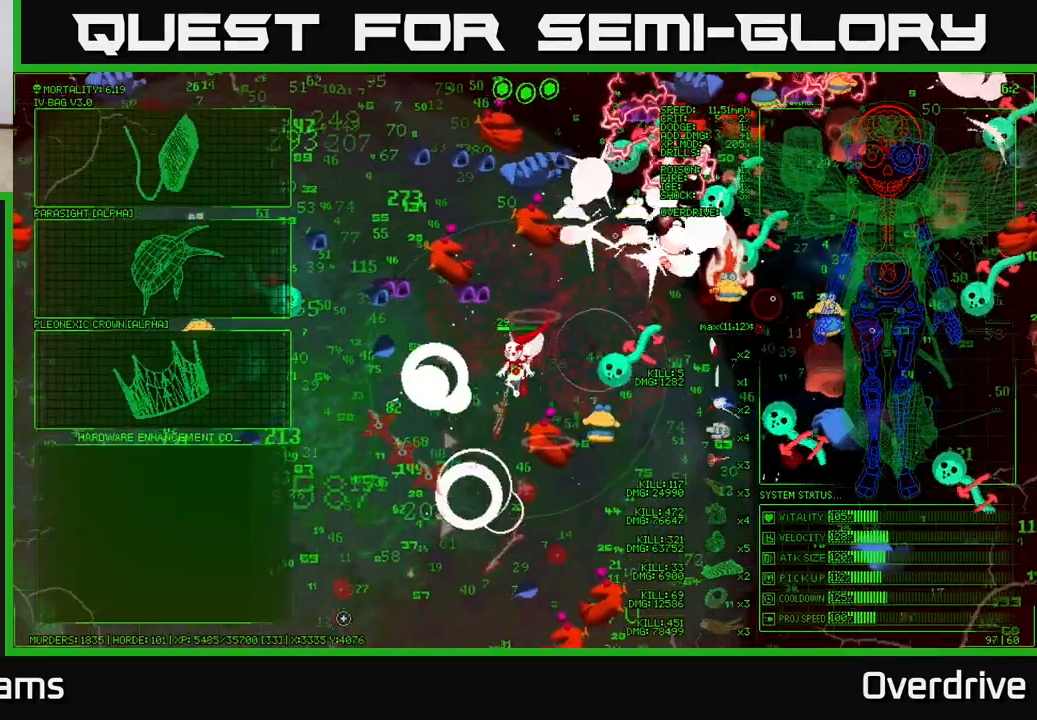
{"buttons": [], "left_stick": "down-left", "right_stick": "up-left", "events": [[217, "right_stick", "left"], [283, "right_stick", "up-left"]]}
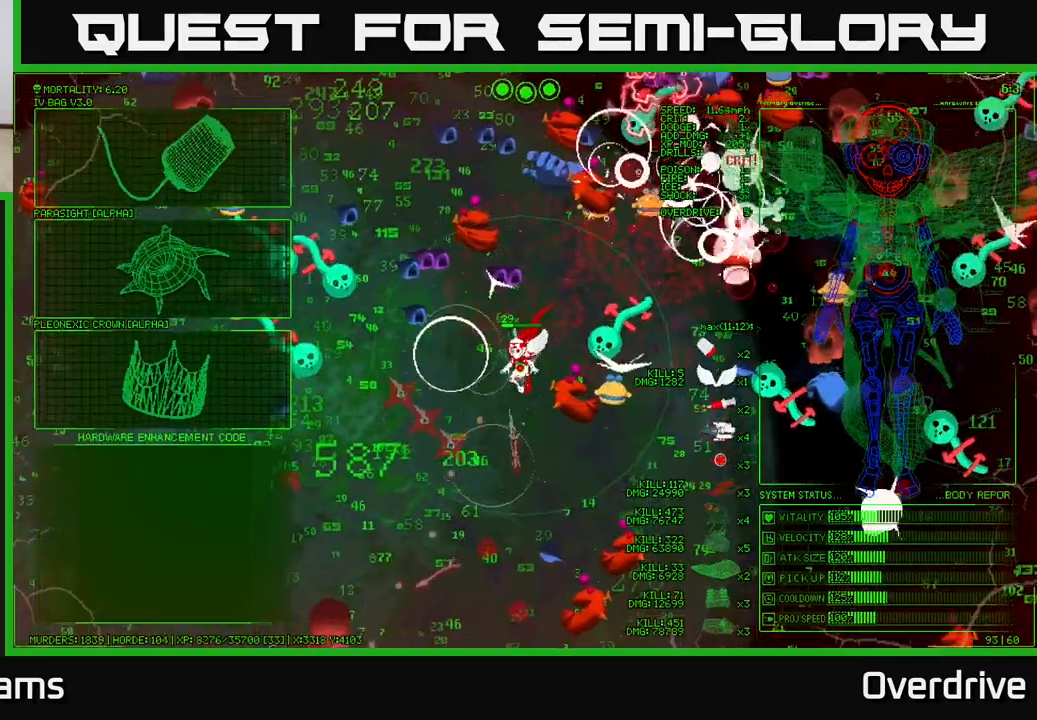
{"buttons": [], "left_stick": "left", "right_stick": "center", "events": [[83, "left_stick", "center"], [250, "left_stick", "left"], [267, "right_stick", "center"]]}
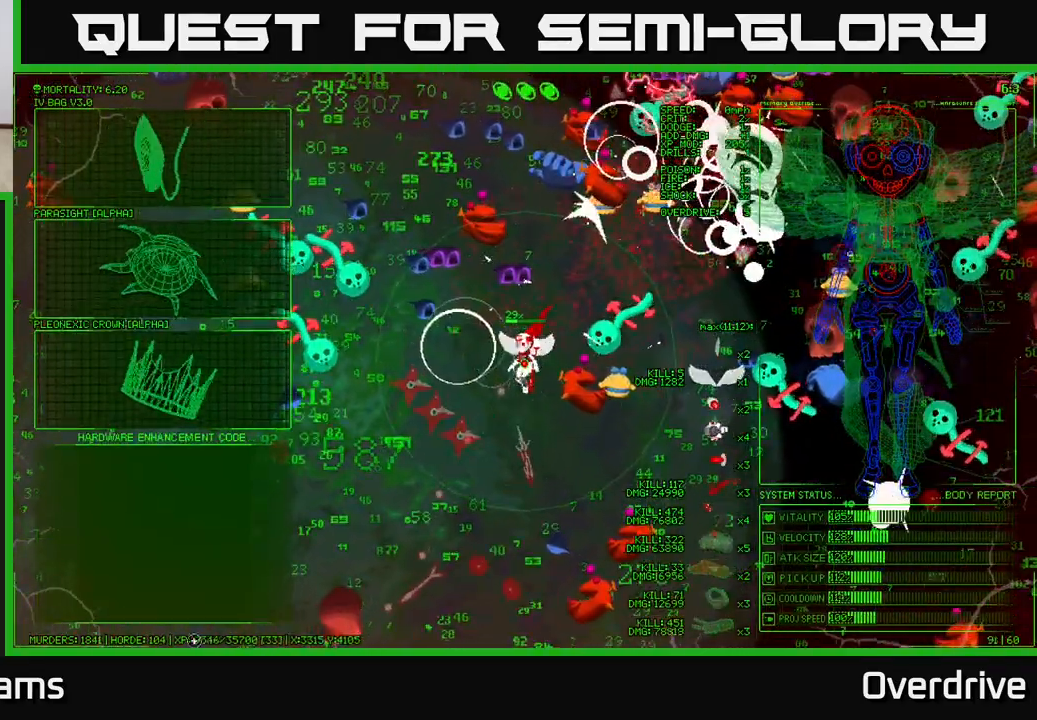
{"buttons": [], "left_stick": "up", "right_stick": "center", "events": [[167, "left_stick", "up-left"], [483, "left_stick", "up"]]}
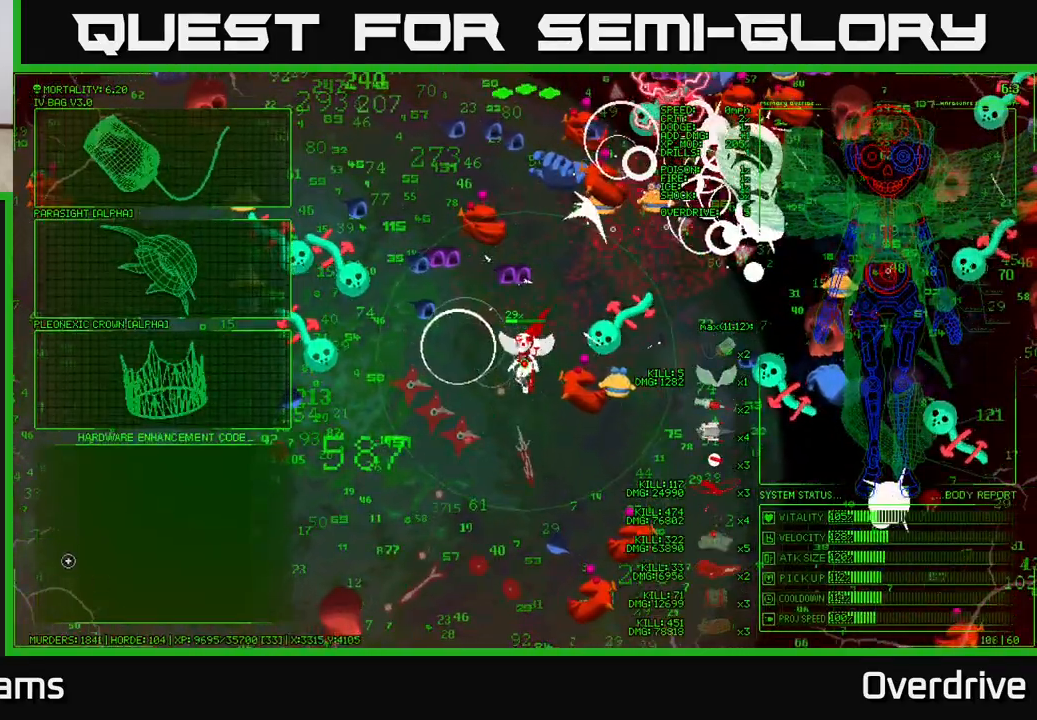
{"buttons": [], "left_stick": "up", "right_stick": "center", "events": []}
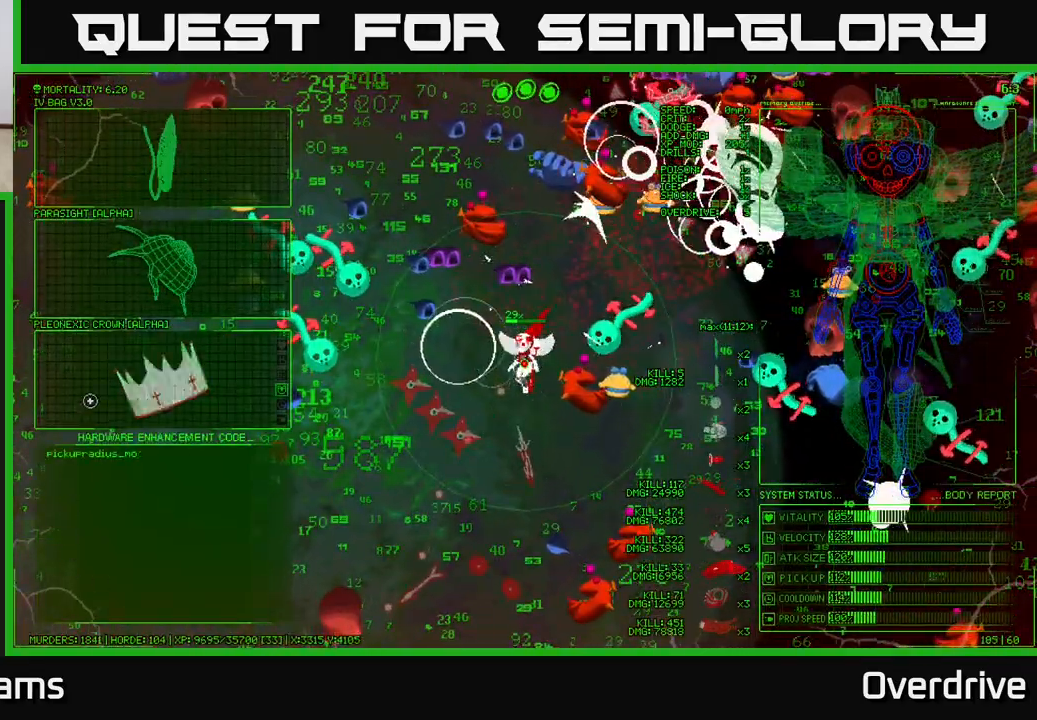
{"buttons": [], "left_stick": "up", "right_stick": "center", "events": [[17, "left_stick", "up-right"], [300, "left_stick", "up"]]}
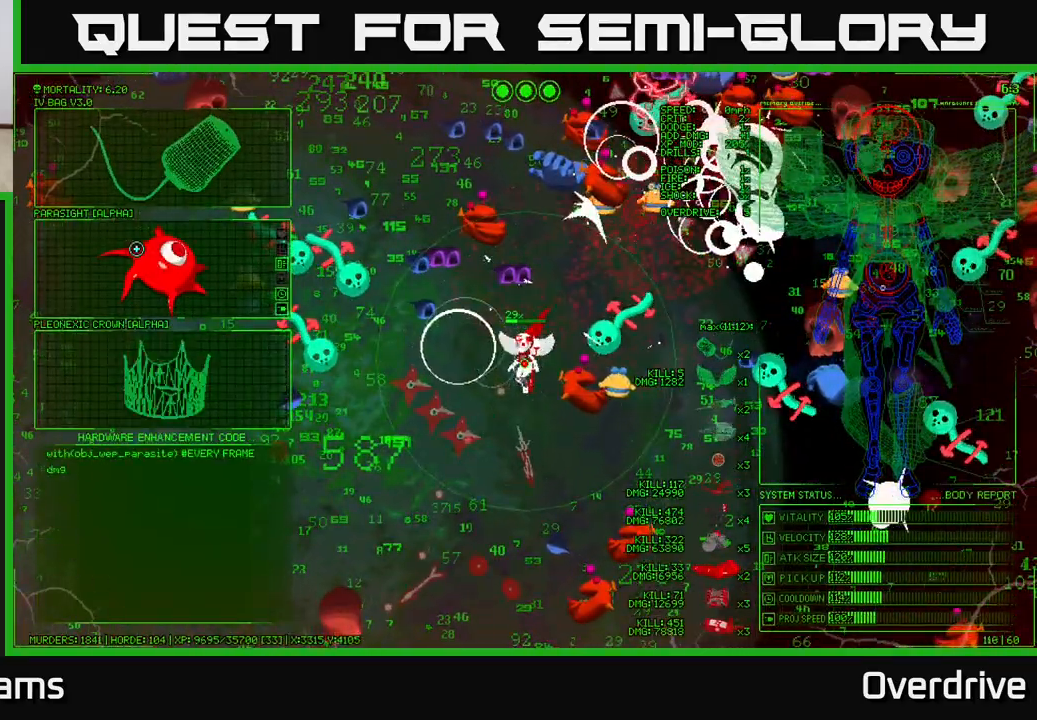
{"buttons": [], "left_stick": "center", "right_stick": "center", "events": [[317, "left_stick", "center"], [333, "A", "down"], [467, "A", "up"]]}
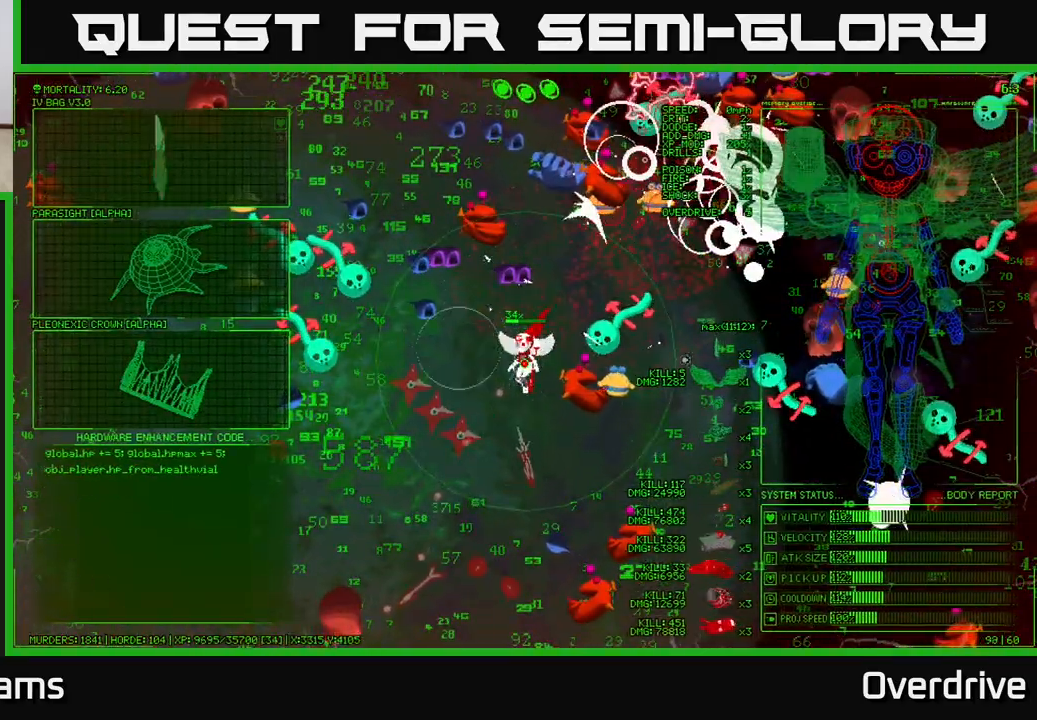
{"buttons": [], "left_stick": "down-left", "right_stick": "up-left", "events": [[117, "left_stick", "down-left"], [167, "right_stick", "left"], [400, "right_stick", "up-left"]]}
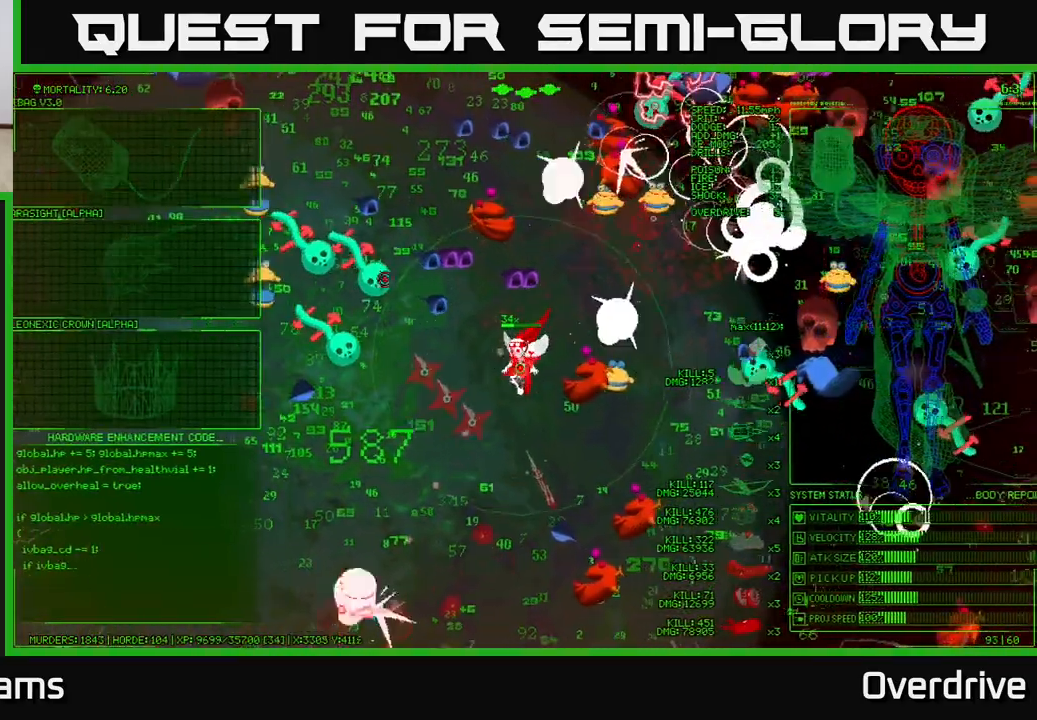
{"buttons": [], "left_stick": "down-left", "right_stick": "up-left", "events": [[267, "right_stick", "left"], [500, "right_stick", "up-left"]]}
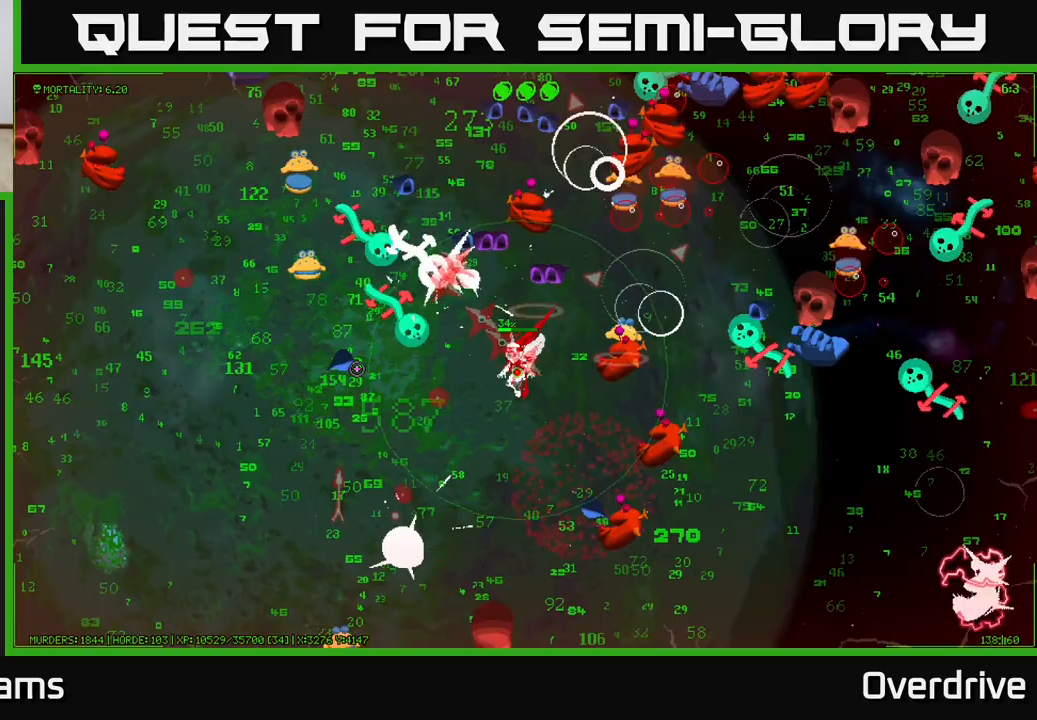
{"buttons": [], "left_stick": "down-left", "right_stick": "up-left", "events": []}
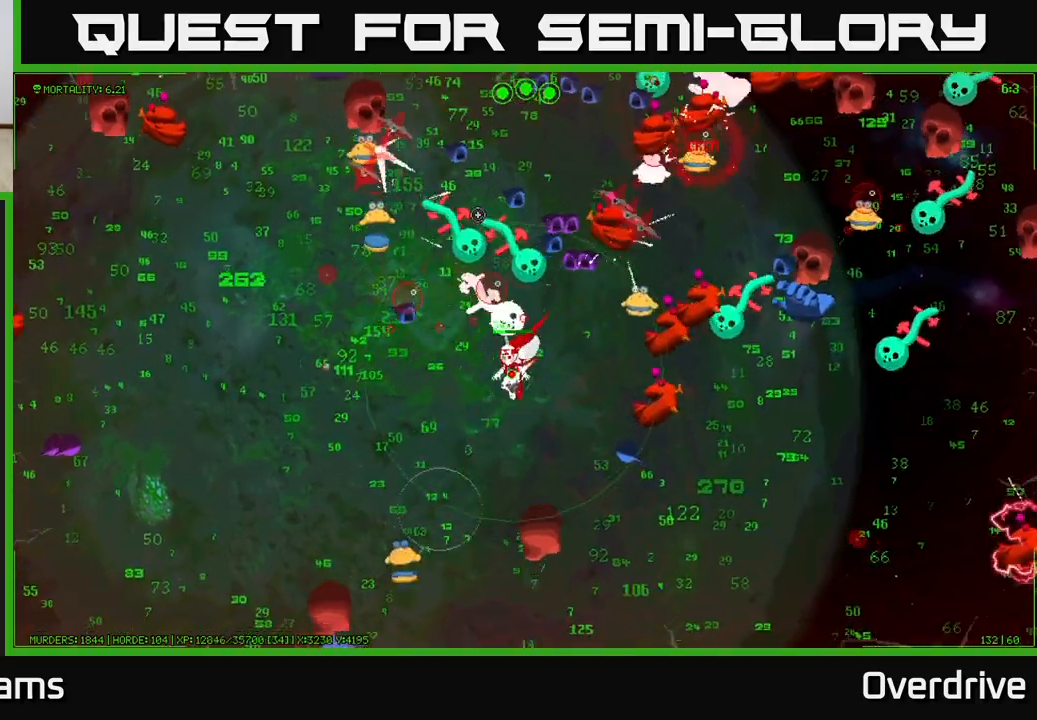
{"buttons": [], "left_stick": "left", "right_stick": "up", "events": [[150, "right_stick", "left"], [350, "left_stick", "left"], [367, "right_stick", "up"]]}
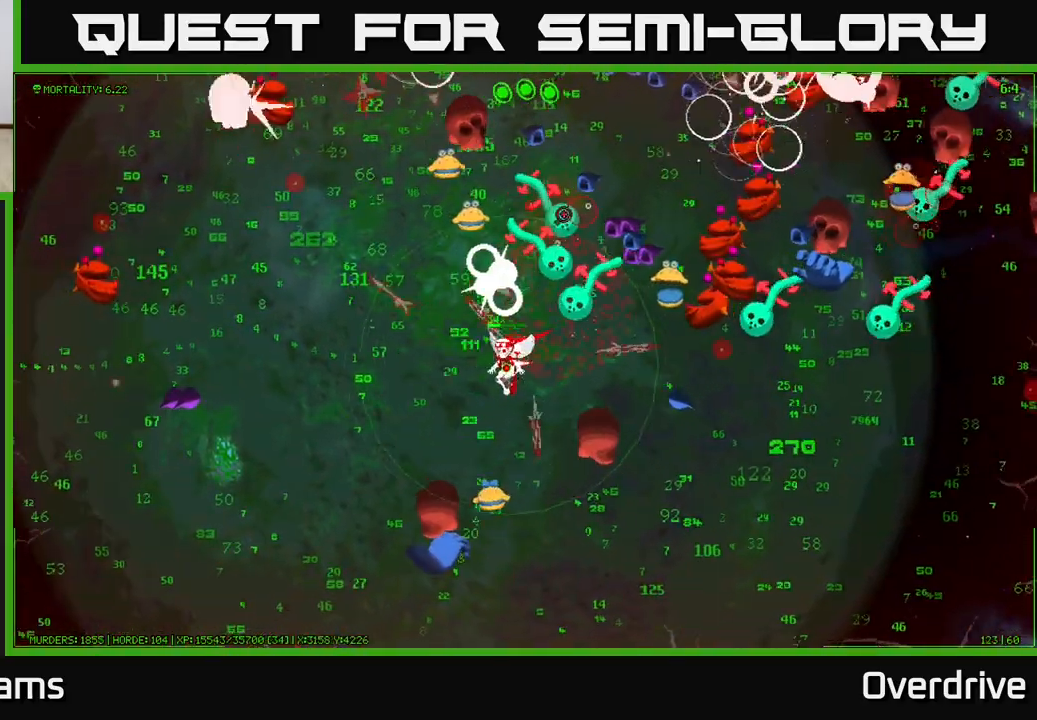
{"buttons": [], "left_stick": "left", "right_stick": "up-left", "events": [[133, "right_stick", "up-left"]]}
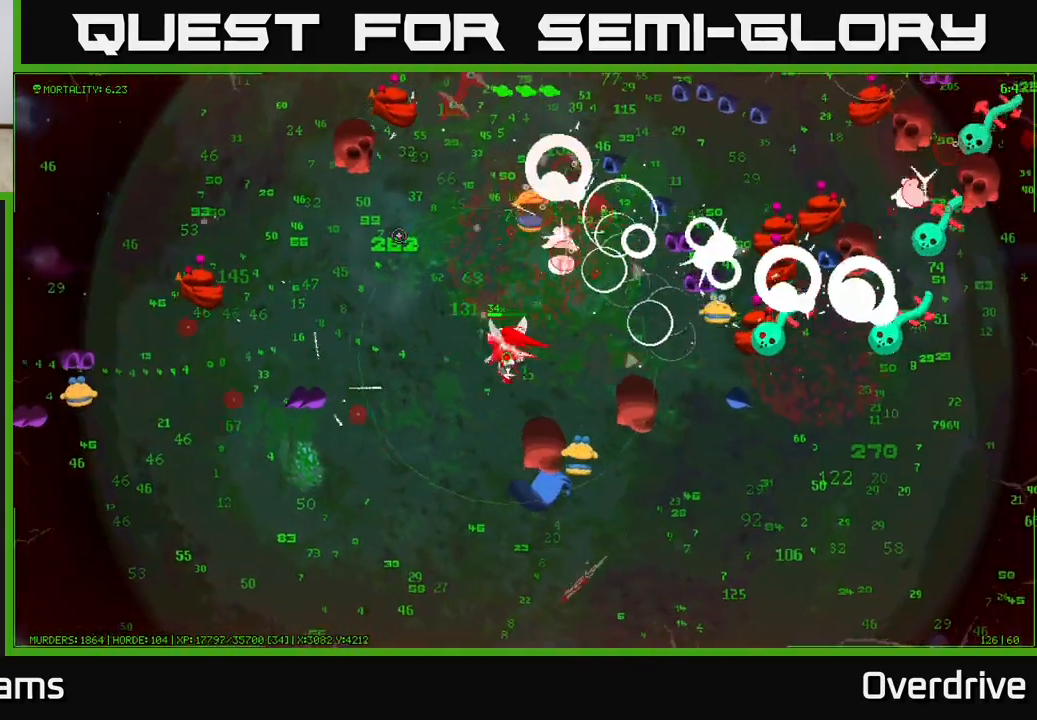
{"buttons": [], "left_stick": "up-left", "right_stick": "up-right", "events": [[50, "right_stick", "up"], [383, "left_stick", "up-left"], [500, "right_stick", "up-right"]]}
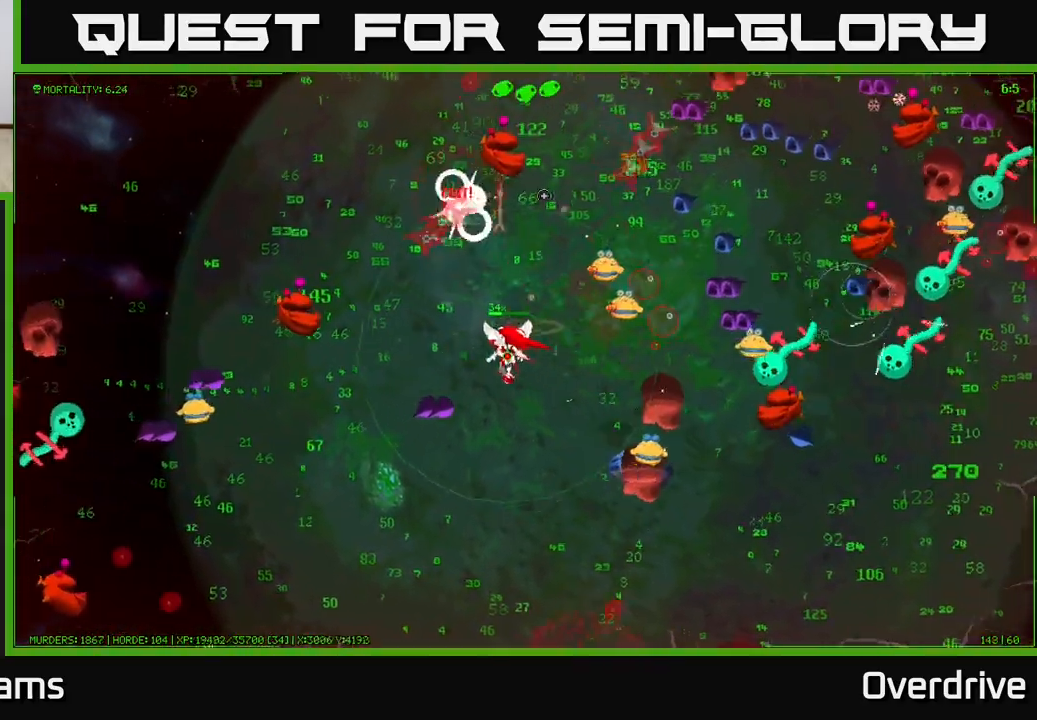
{"buttons": [], "left_stick": "up-left", "right_stick": "up-right", "events": []}
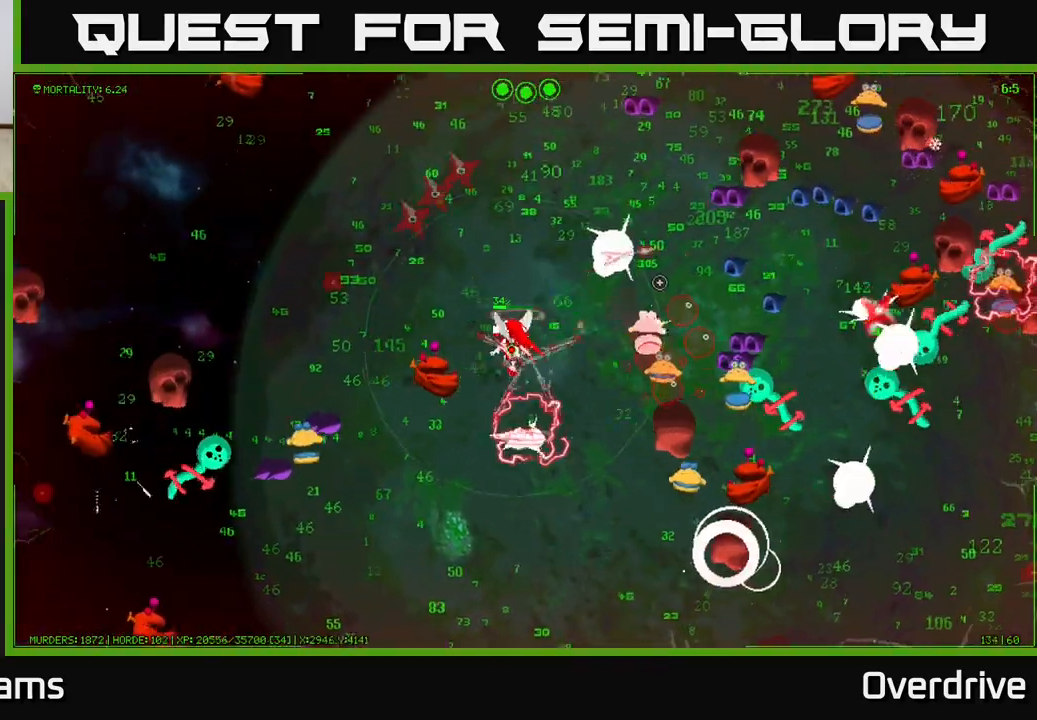
{"buttons": [], "left_stick": "up", "right_stick": "up-right", "events": [[67, "left_stick", "up"]]}
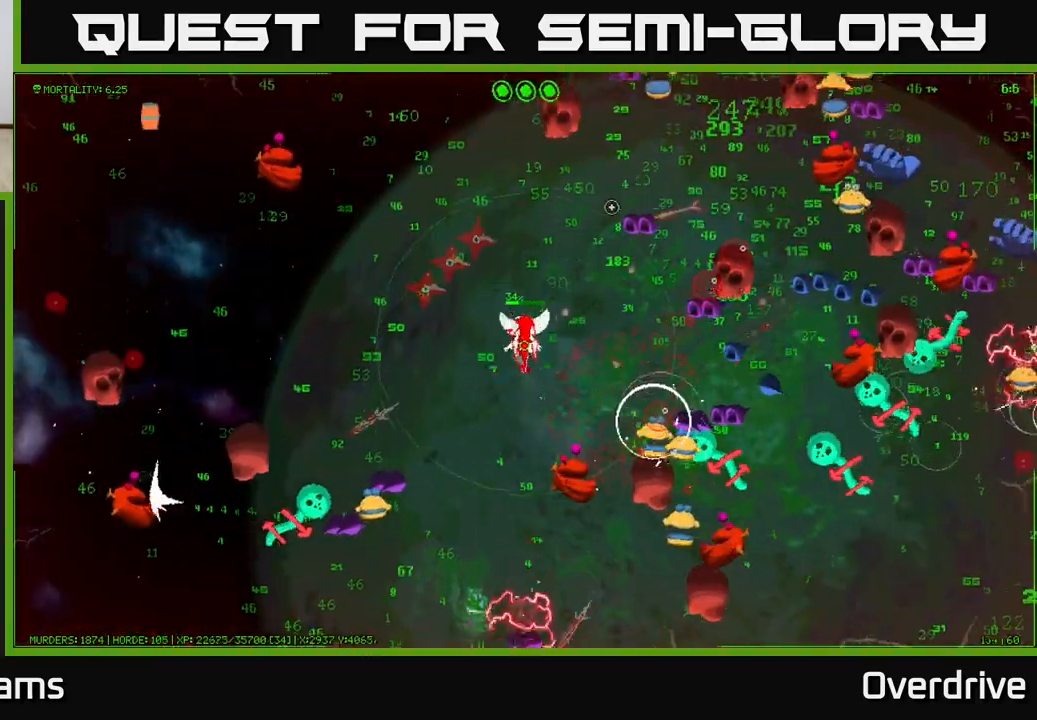
{"buttons": [], "left_stick": "up-left", "right_stick": "up-right", "events": [[217, "left_stick", "up-left"]]}